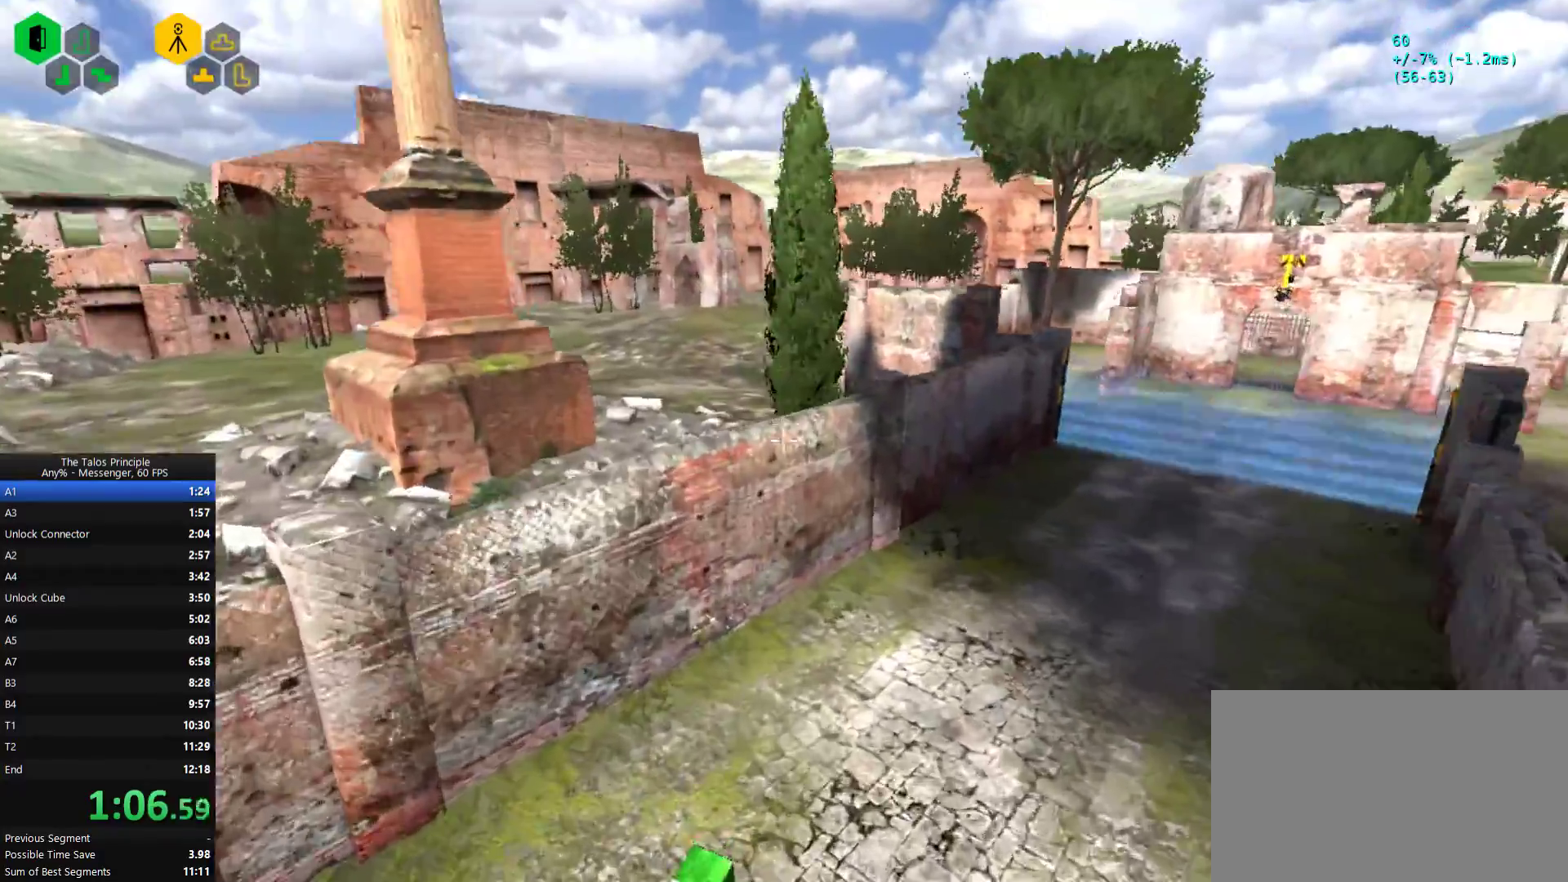
Gameplay with keyboard and mouse; each line is a JSON object with the keys and mouse buttons held at the frame after it. "events" lists presses ("down") and releases ("up") of "1", "2", "3", "4", "5", "a", "alt", "c", "caps_lock", "d", "e", "f", "g", "q", "r", "s", "shift", "space", "t", "tab", "v", "w", "x", "z", "mouse_left", "mouse_wheel", "mouse_right", "mouse_mb4" and "mouse_mb5" between this image and that frame as [ms after this image, input, new state], when the widget could be followed in between. "mouse_left", "mouse_wheel", "mouse_right", "mouse_mb4", "mouse_mb5" = the "left", "wheel", "right", "mb4", "mb5" buttons of the "mouse" list. No other keys are recorded. "wheel" means that the mouse wheel is clicked or scrolled. Mouse movement is not recorded.
{"keys": [], "mouse": ["left"], "events": [[33, "w", "up"], [433, "mouse_left", "down"]]}
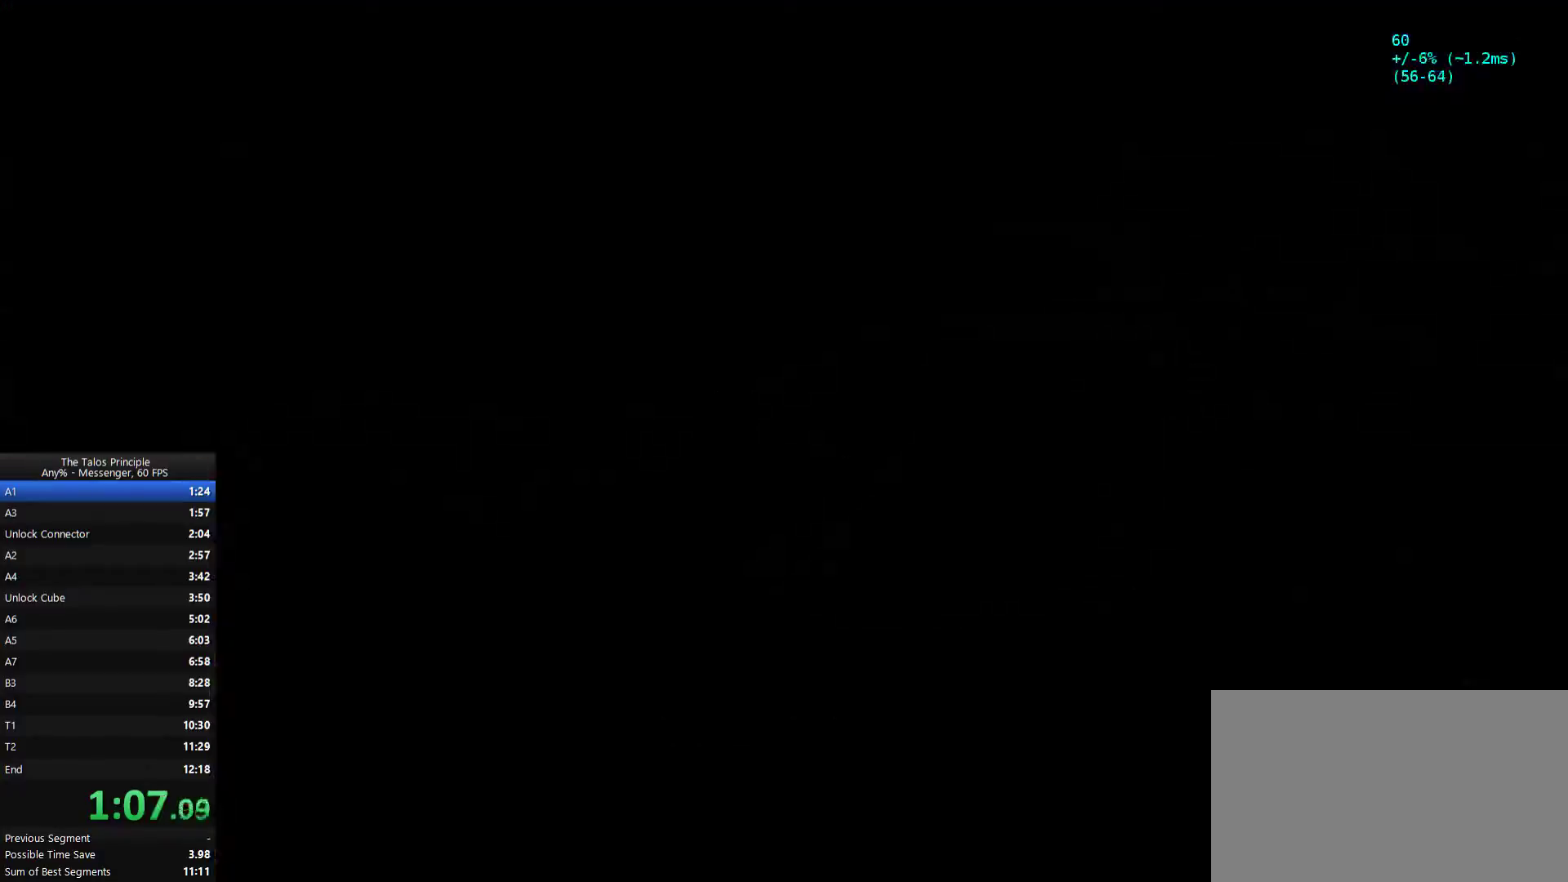
{"keys": ["w"], "mouse": [], "events": [[33, "mouse_left", "up"], [267, "mouse_mb5", "down"], [267, "w", "down"], [400, "mouse_mb5", "up"]]}
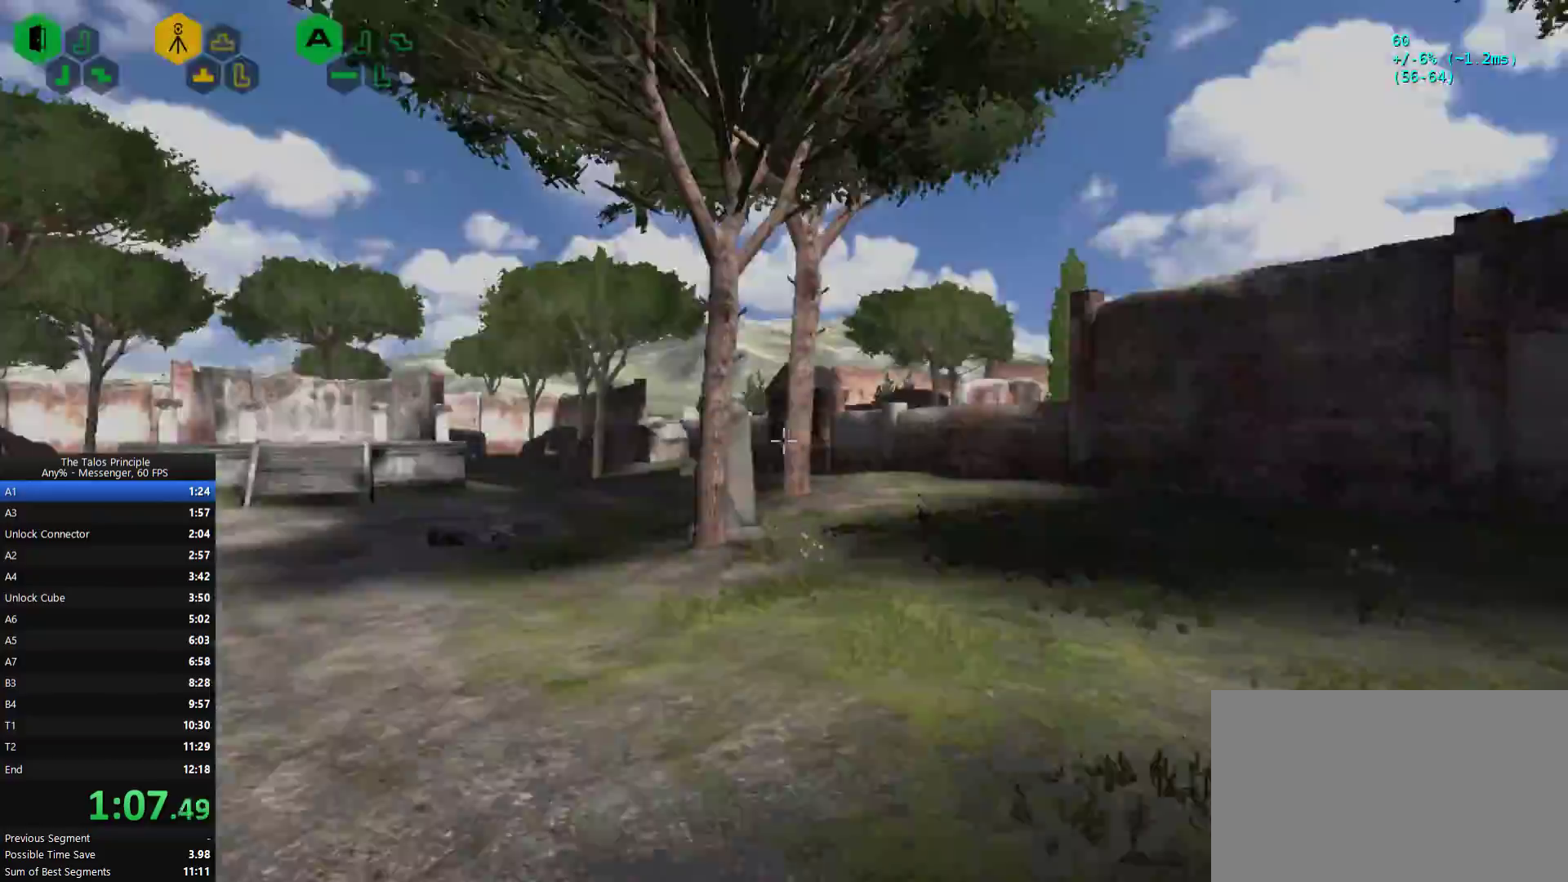
{"keys": ["w"], "mouse": [], "events": []}
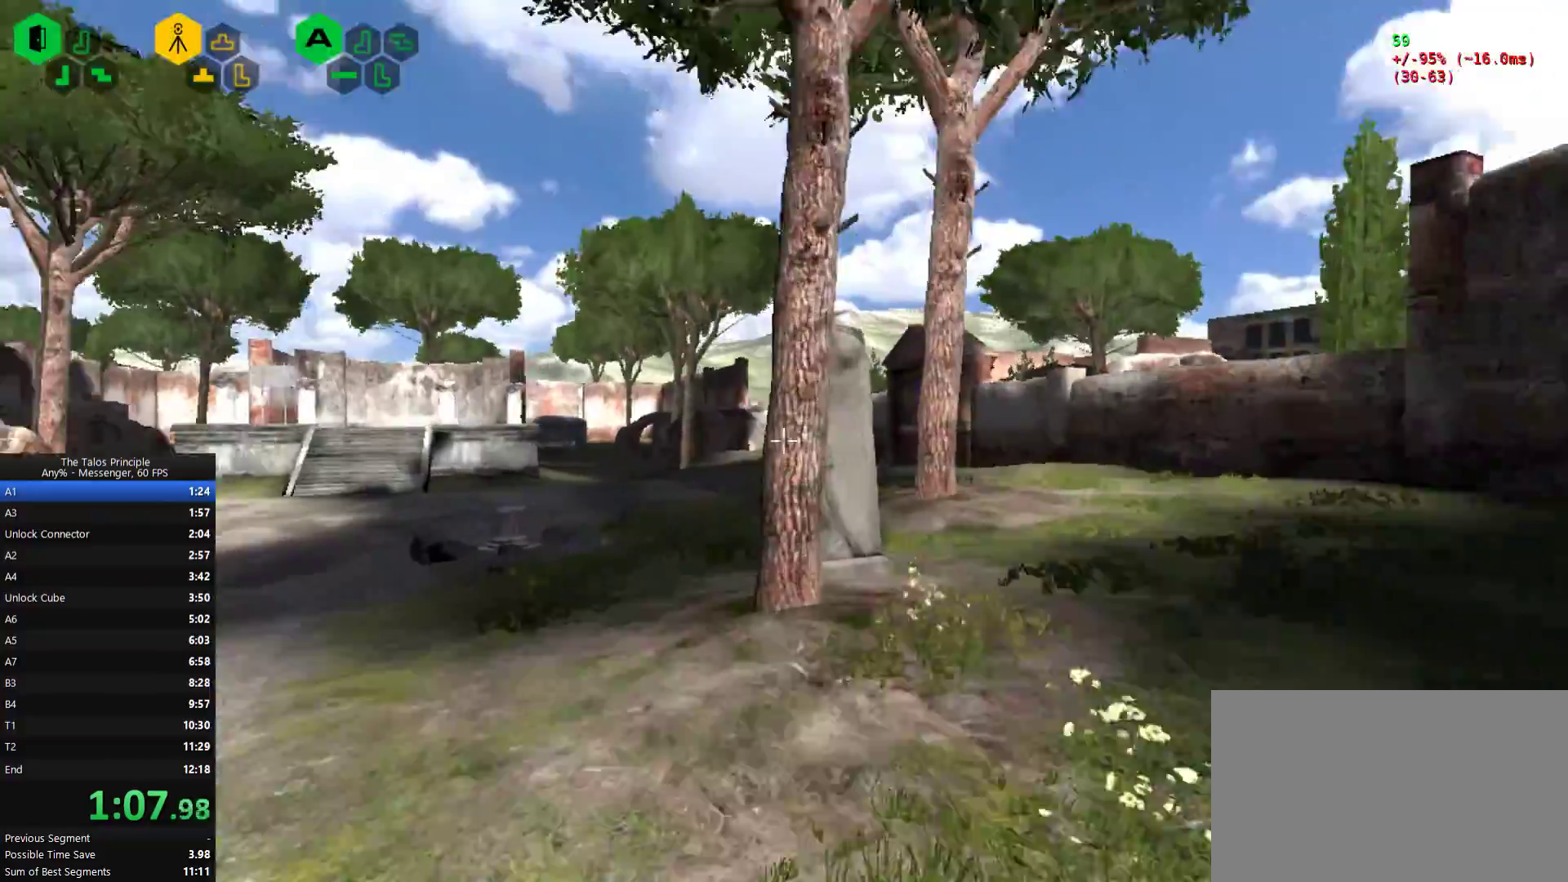
{"keys": ["d", "w"], "mouse": [], "events": [[33, "d", "down"], [200, "mouse_left", "down"], [333, "mouse_left", "up"]]}
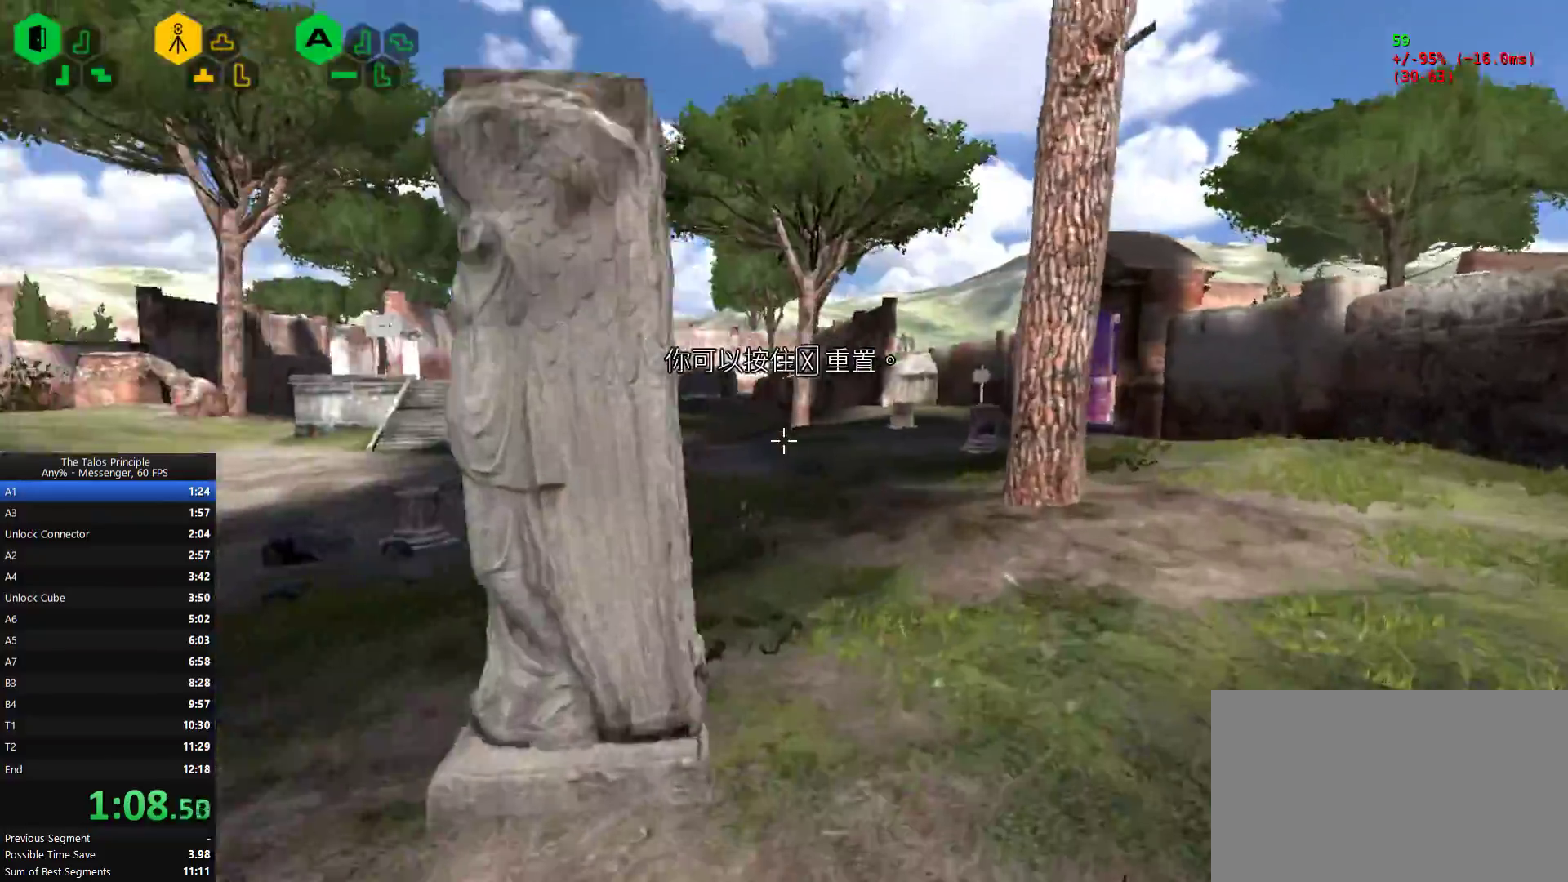
{"keys": ["d", "w"], "mouse": [], "events": []}
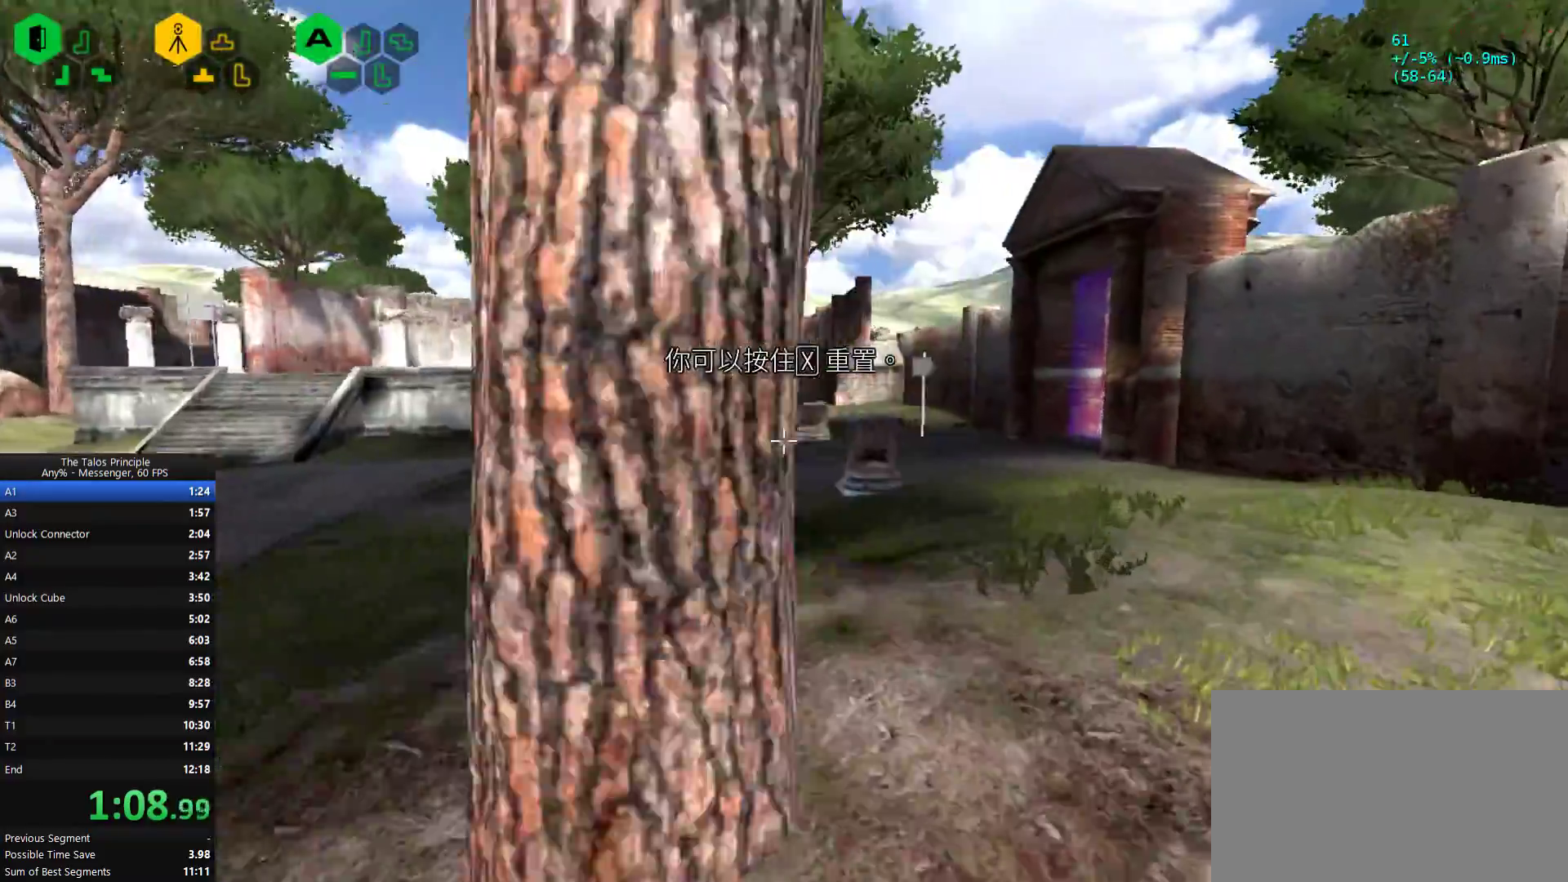
{"keys": ["w"], "mouse": [], "events": [[433, "d", "up"]]}
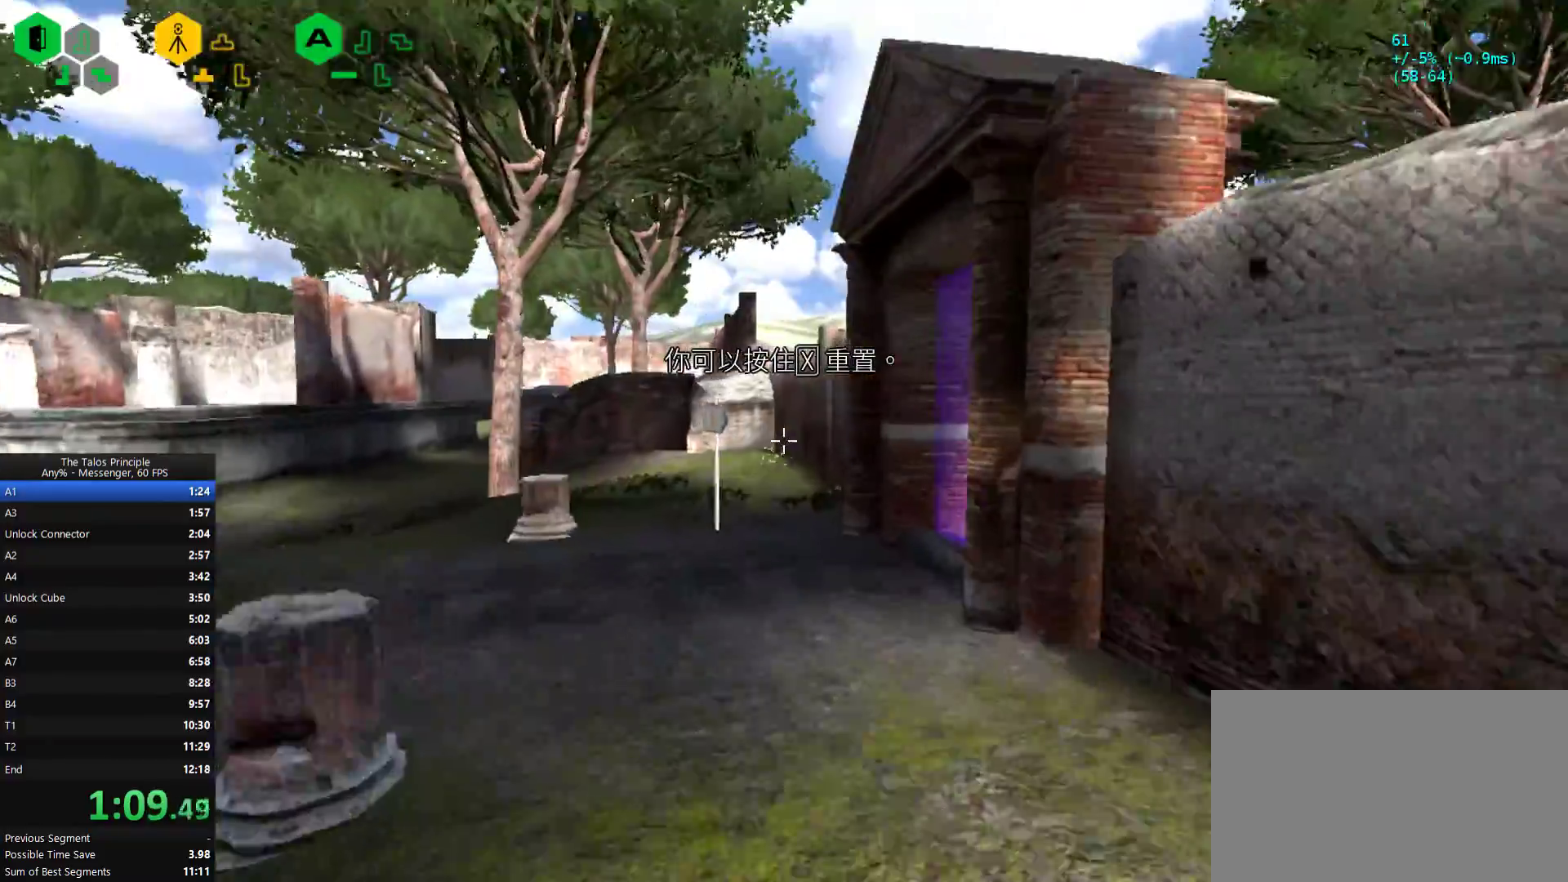
{"keys": ["w"], "mouse": [], "events": []}
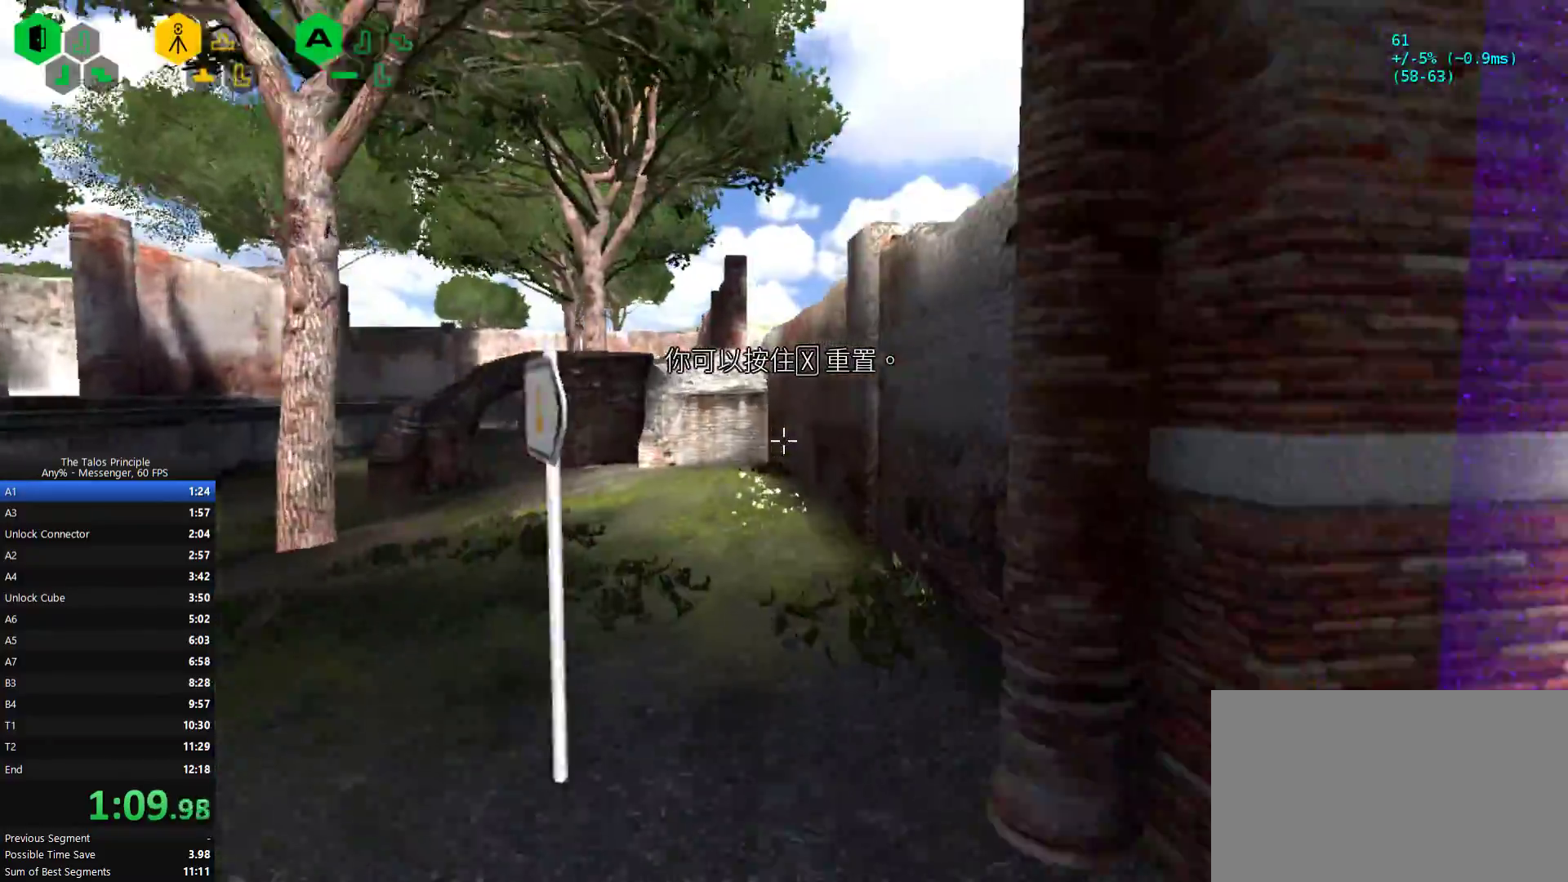
{"keys": ["w"], "mouse": [], "events": []}